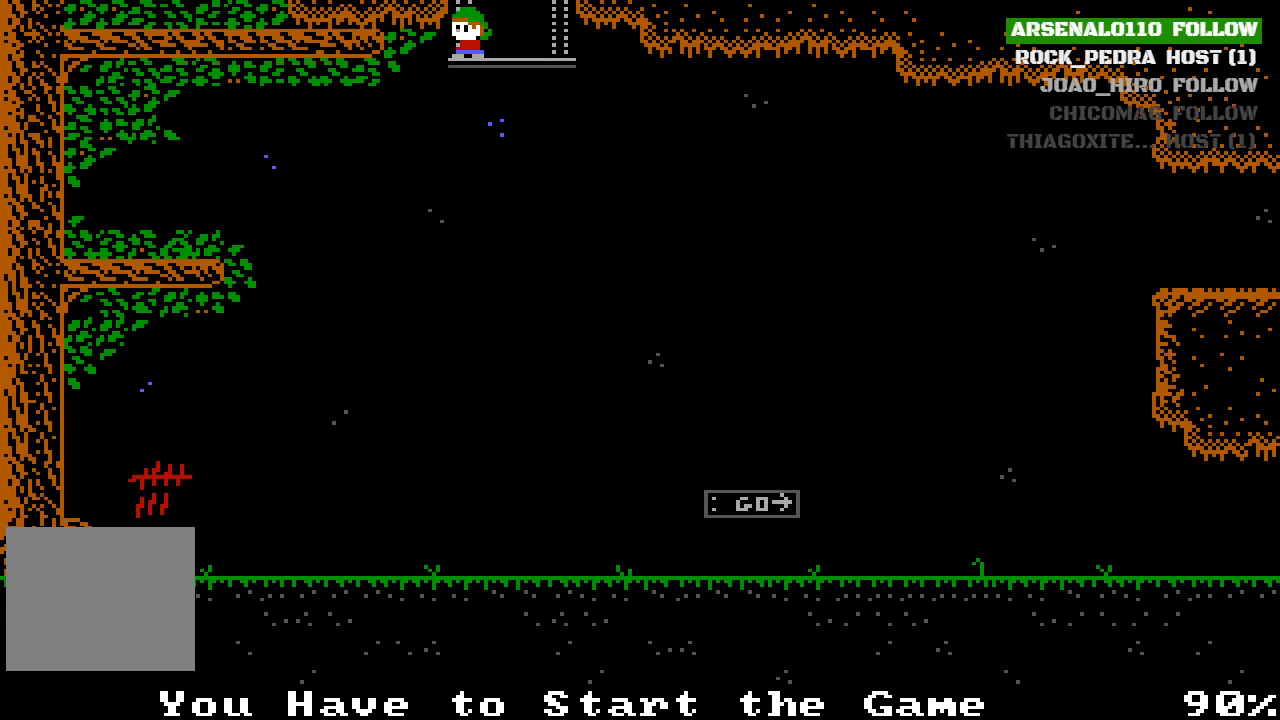
Gameplay with a controller (PlayStation layout); each line is a JSON object with the inputs held at the frame after it. "events" lists button and stick changes between this image and that frame as [ms after this image, input, new state], when the widget could be followed in between. Not read: right_stick.
{"buttons": ["DPAD_LEFT"], "left_stick": "center", "events": [[333, "DPAD_DOWN", "down"], [400, "DPAD_DOWN", "up"], [467, "DPAD_LEFT", "down"]]}
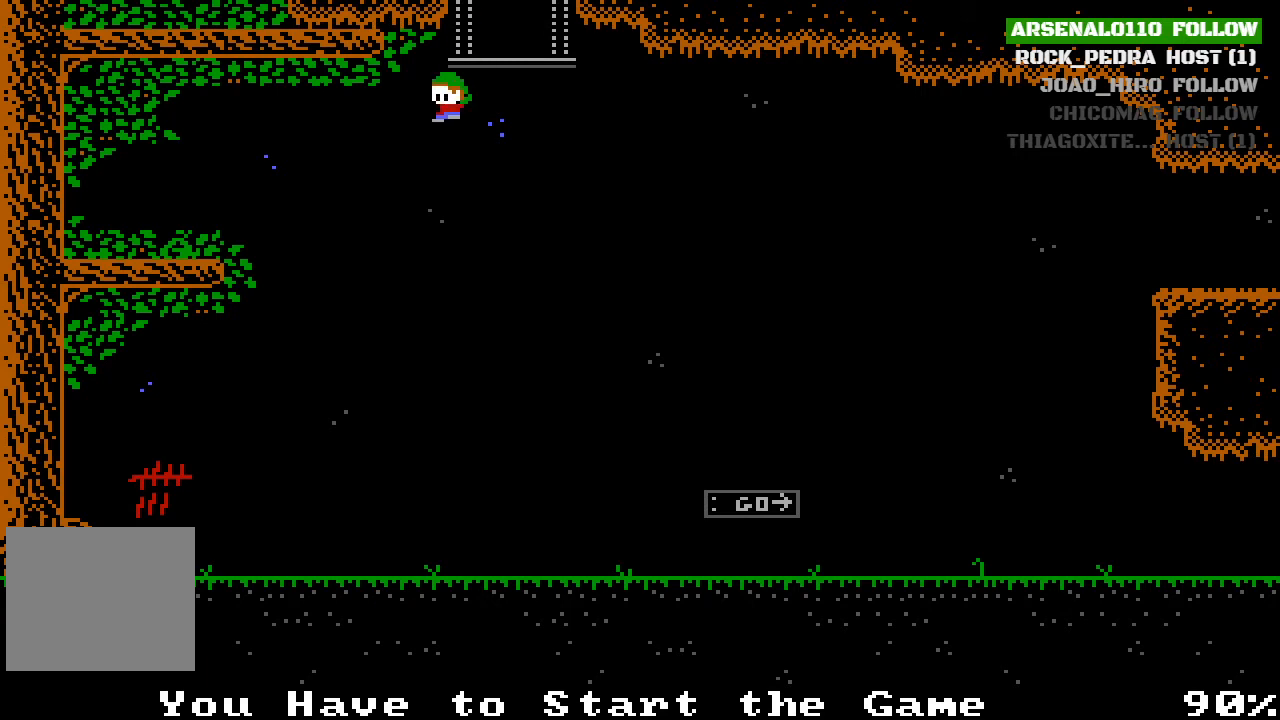
{"buttons": ["DPAD_LEFT"], "left_stick": "center", "events": [[167, "CROSS", "down"], [433, "CROSS", "up"]]}
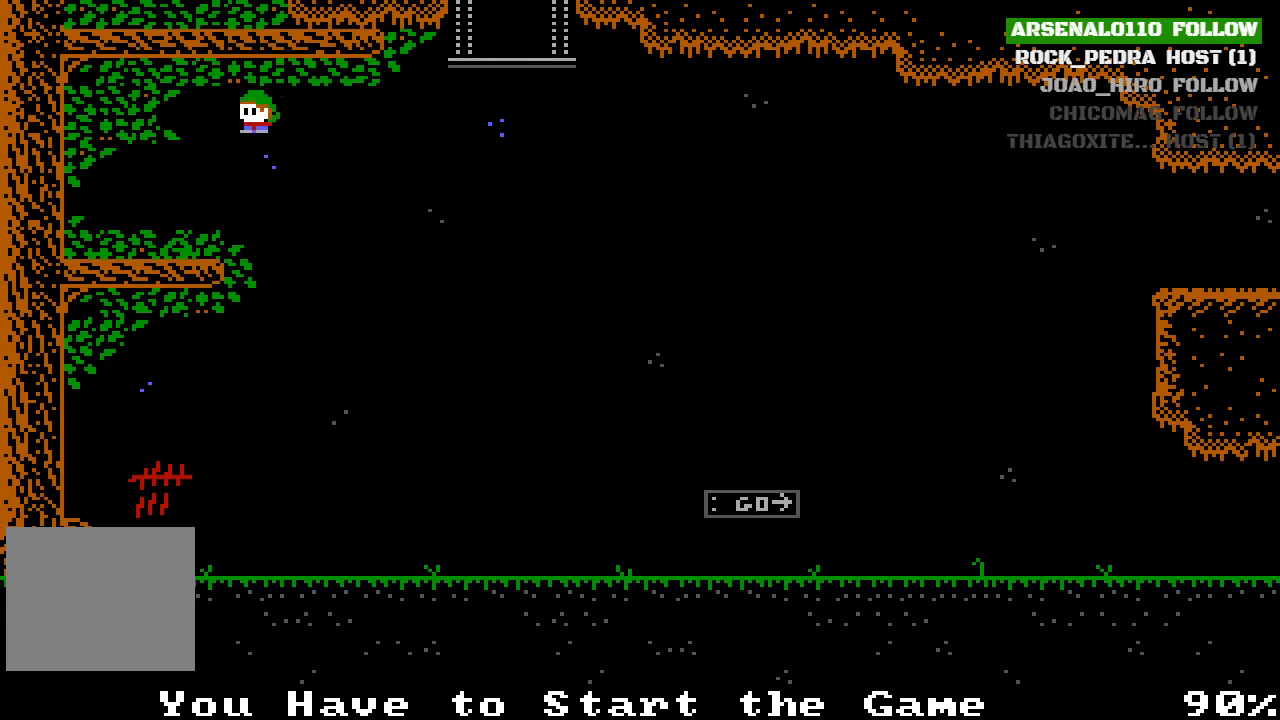
{"buttons": [], "left_stick": "center", "events": [[233, "DPAD_LEFT", "up"], [367, "DPAD_RIGHT", "down"], [500, "DPAD_RIGHT", "up"]]}
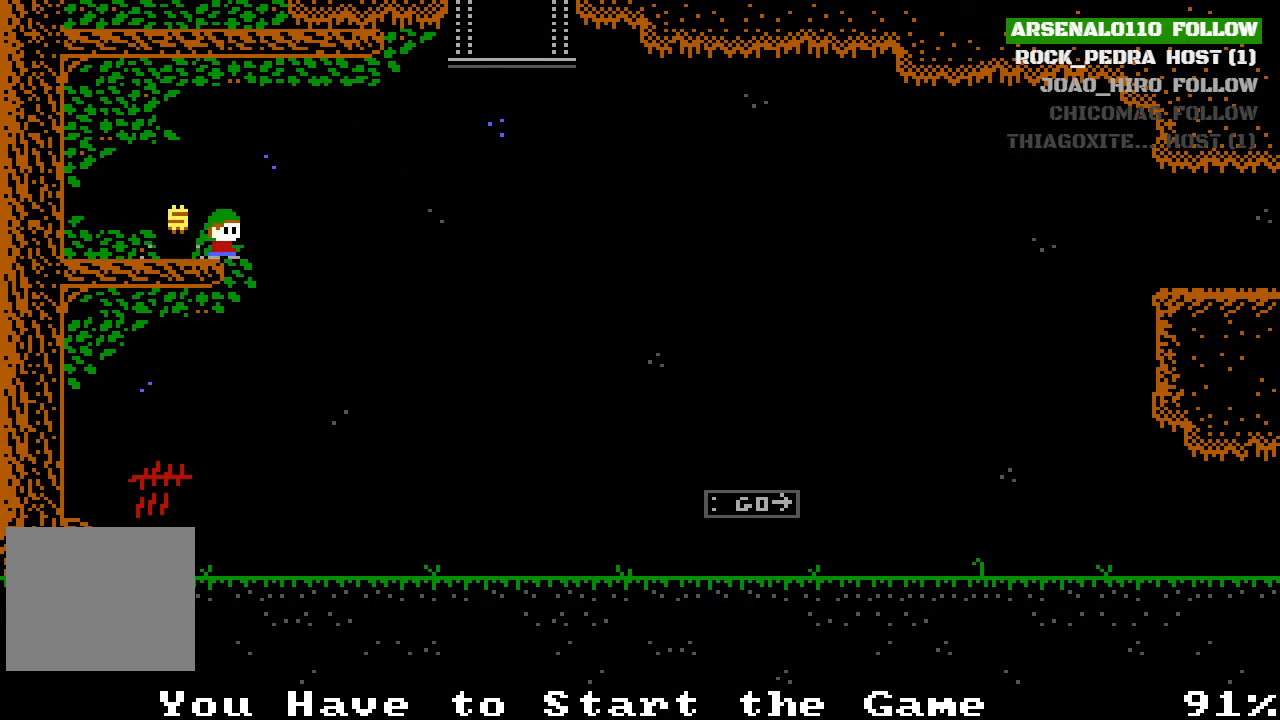
{"buttons": ["CROSS", "DPAD_RIGHT"], "left_stick": "center", "events": [[333, "DPAD_RIGHT", "down"], [367, "CROSS", "down"]]}
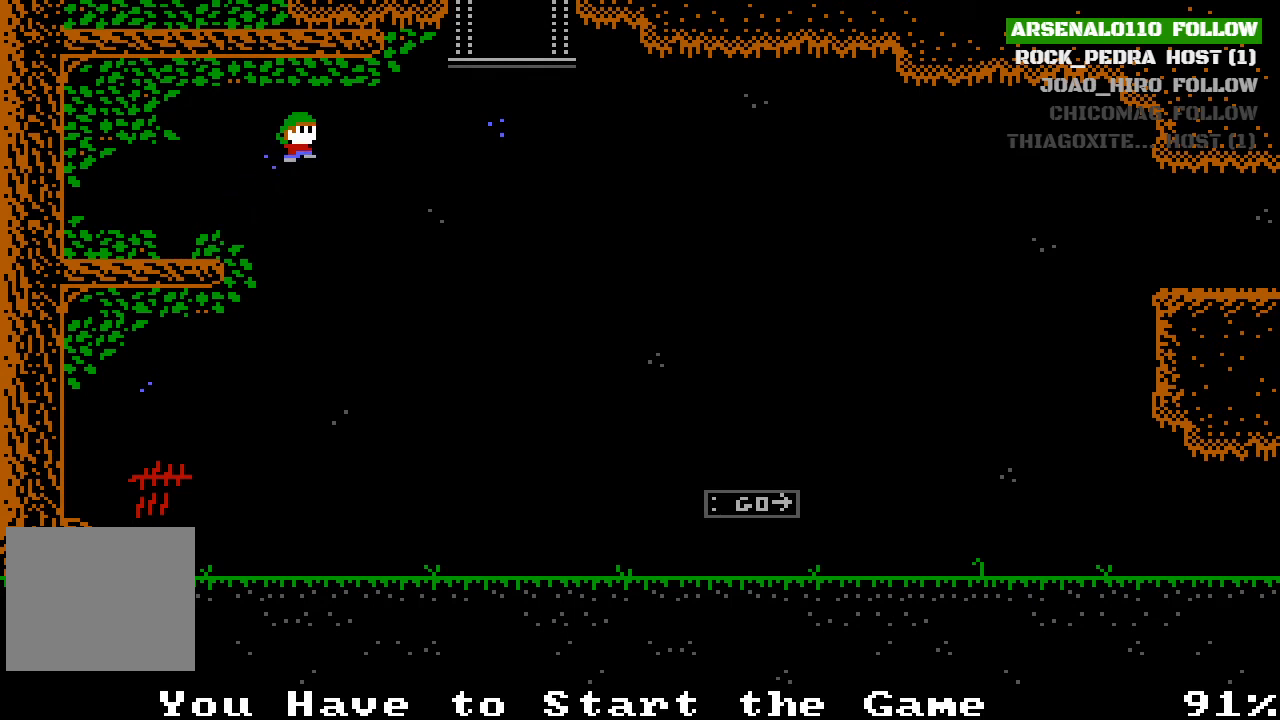
{"buttons": [], "left_stick": "center", "events": [[33, "DPAD_RIGHT", "up"], [133, "CROSS", "up"], [167, "DPAD_LEFT", "down"], [433, "DPAD_LEFT", "up"]]}
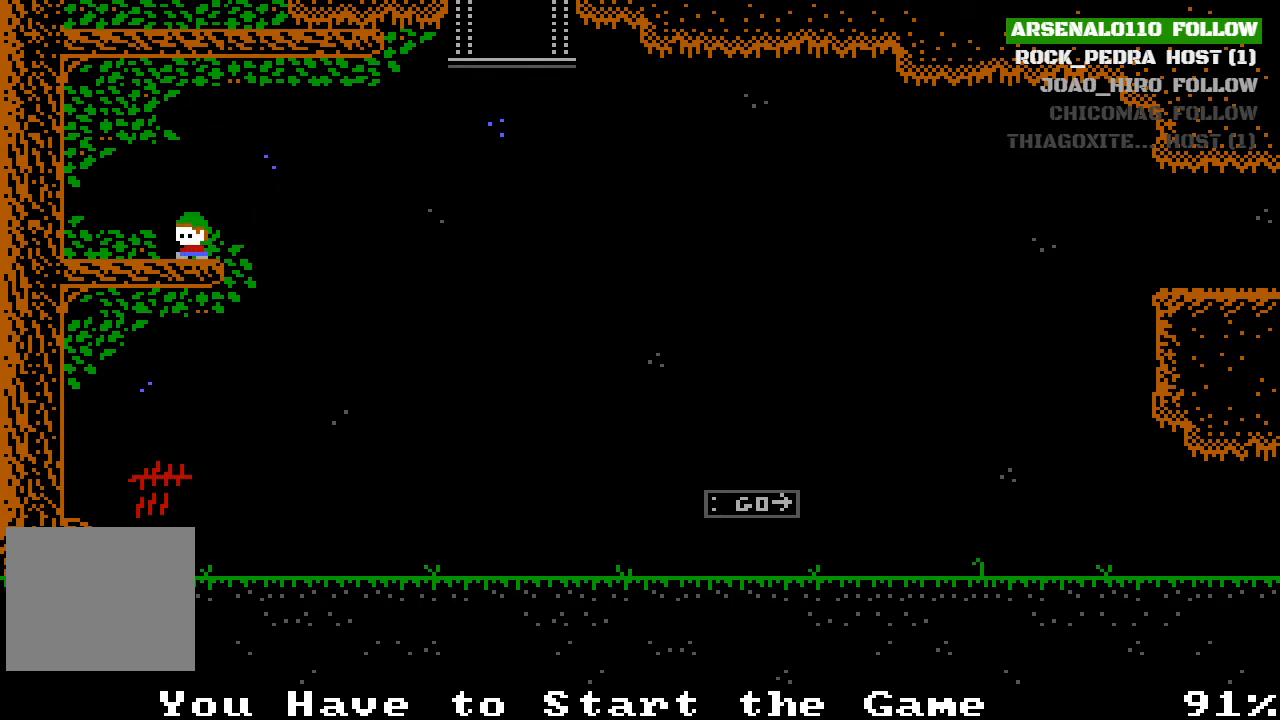
{"buttons": ["DPAD_RIGHT"], "left_stick": "center", "events": [[67, "DPAD_RIGHT", "down"], [233, "CROSS", "down"], [500, "CROSS", "up"]]}
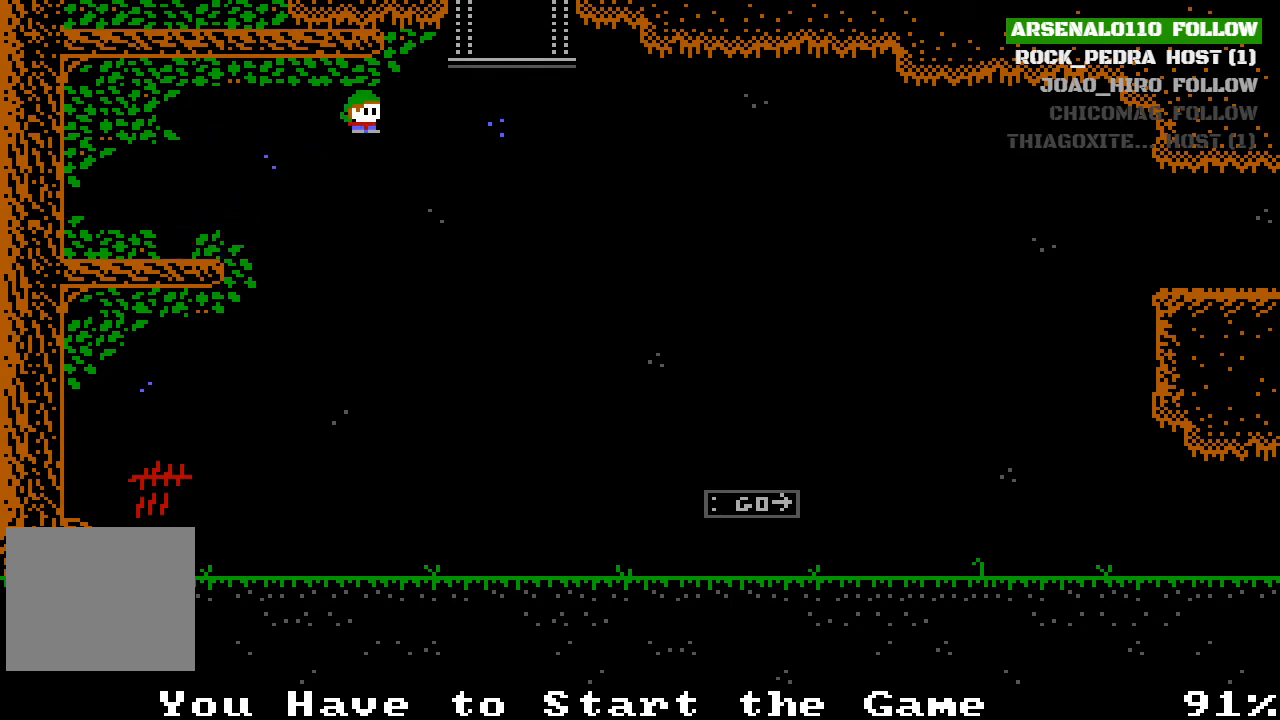
{"buttons": ["CROSS", "DPAD_RIGHT"], "left_stick": "center", "events": [[133, "CROSS", "down"], [200, "DPAD_RIGHT", "up"], [267, "DPAD_LEFT", "down"], [433, "CROSS", "up"], [433, "DPAD_LEFT", "up"], [500, "CROSS", "down"], [500, "DPAD_RIGHT", "down"]]}
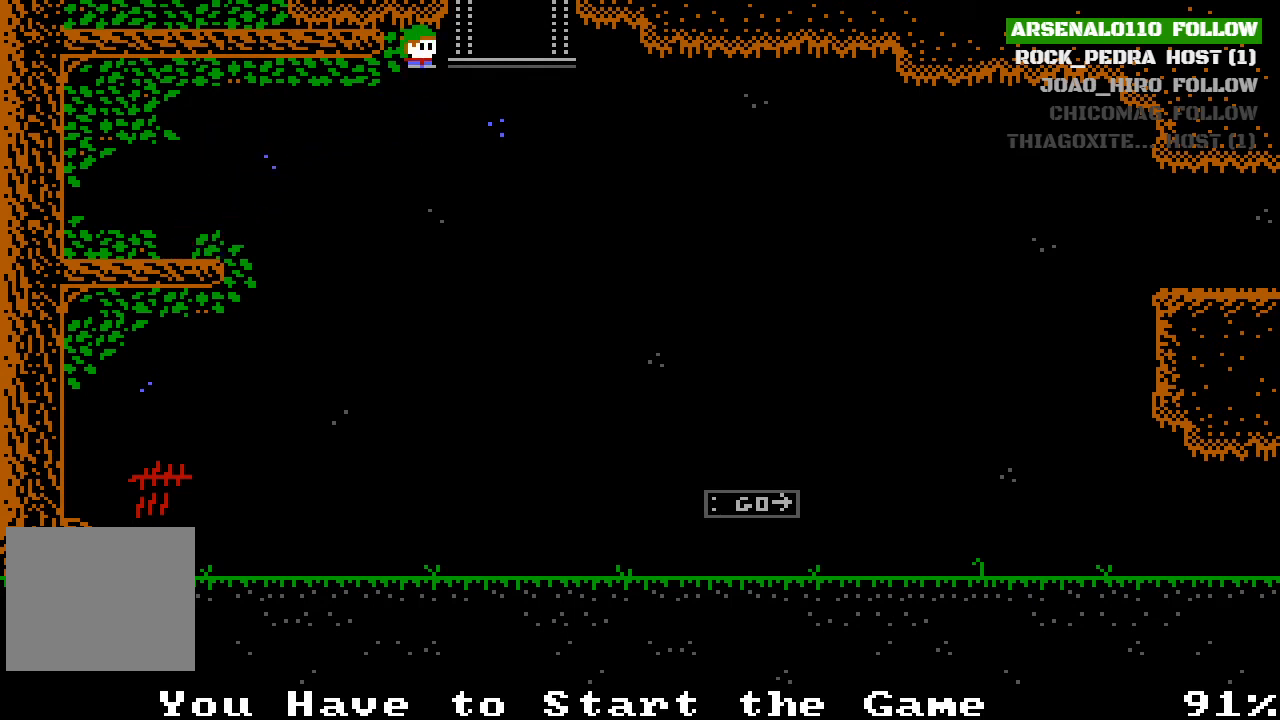
{"buttons": ["CROSS"], "left_stick": "center", "events": [[133, "CROSS", "up"], [233, "CROSS", "down"], [233, "DPAD_RIGHT", "up"]]}
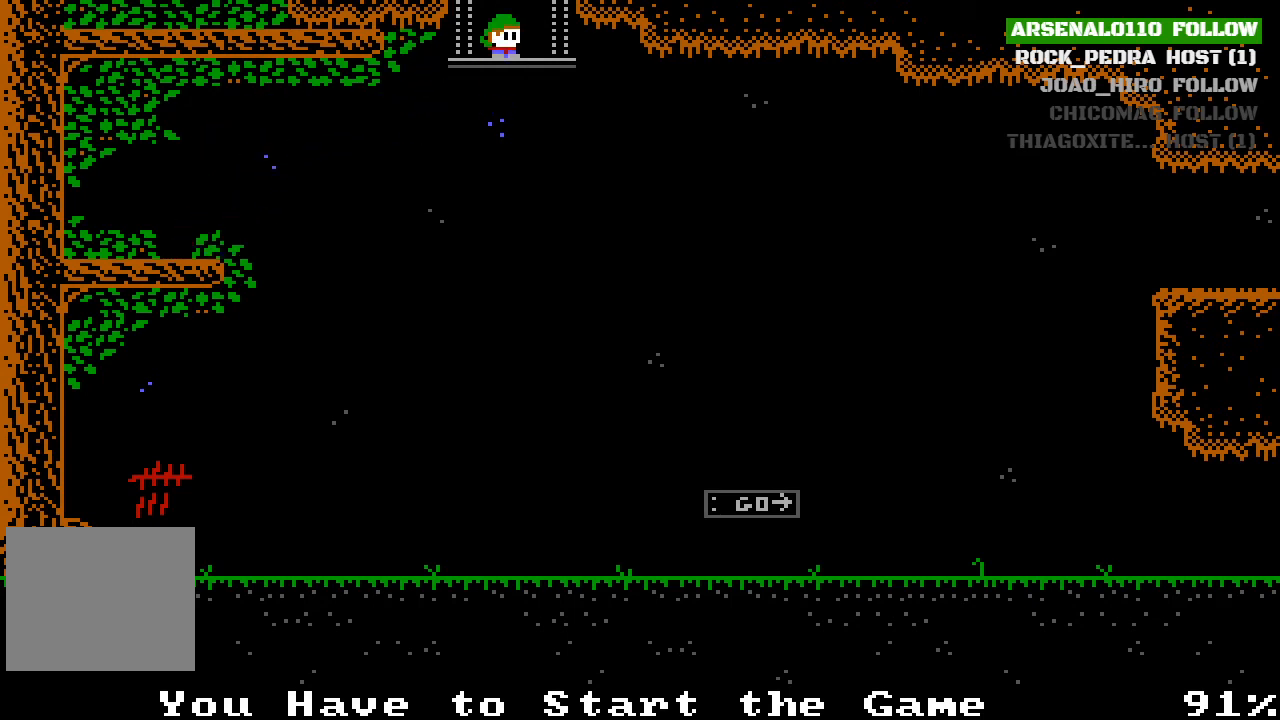
{"buttons": ["DPAD_RIGHT"], "left_stick": "center", "events": [[67, "CROSS", "up"], [233, "CROSS", "down"], [400, "DPAD_RIGHT", "down"], [467, "CROSS", "up"]]}
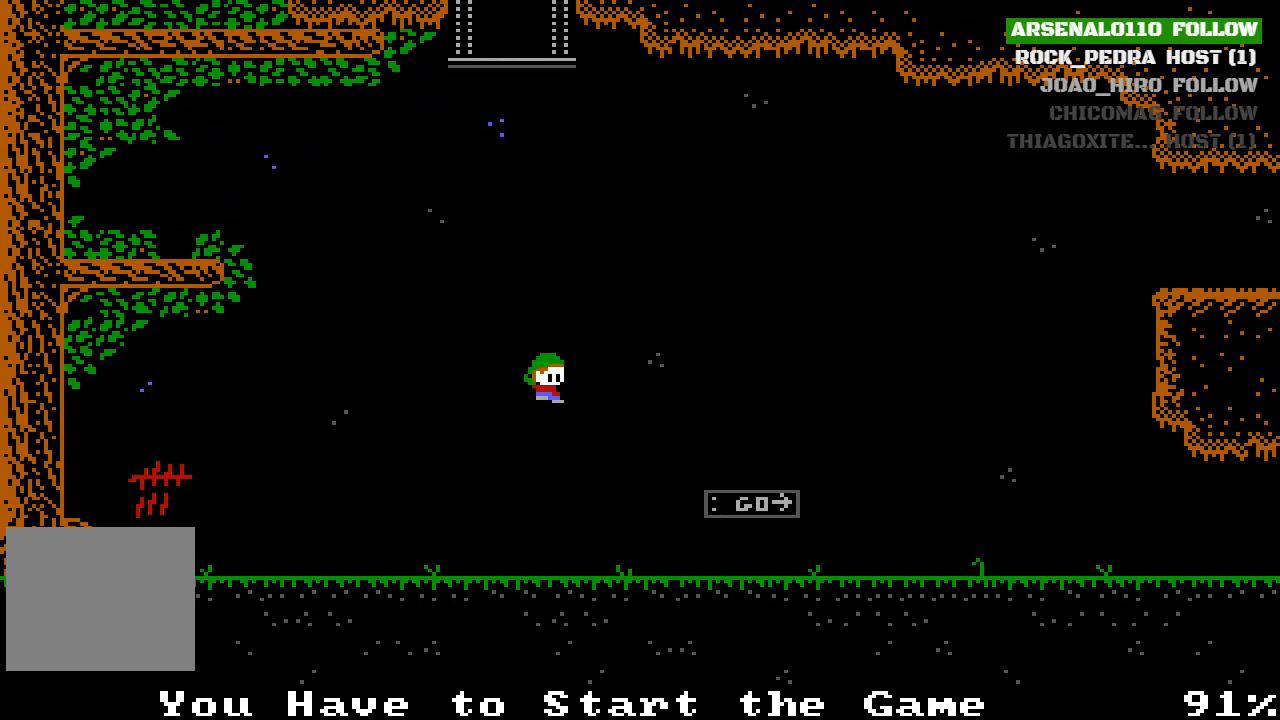
{"buttons": ["DPAD_RIGHT"], "left_stick": "center", "events": []}
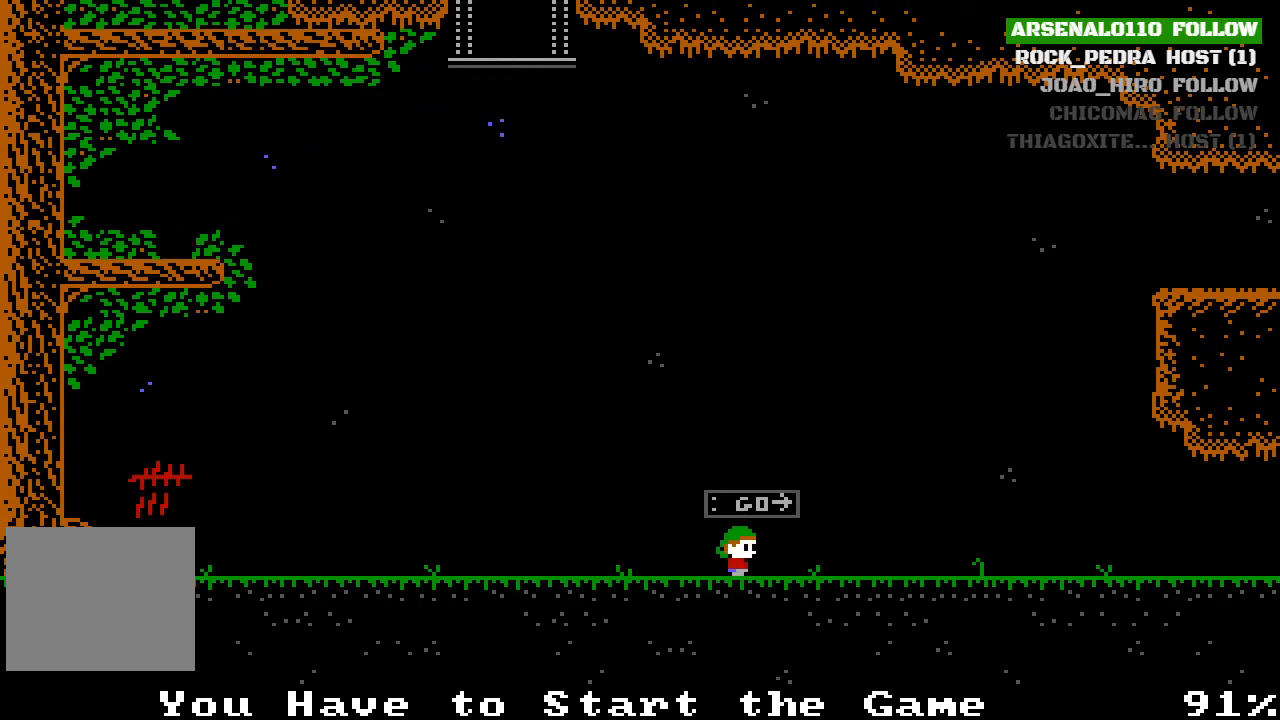
{"buttons": ["DPAD_RIGHT"], "left_stick": "center", "events": []}
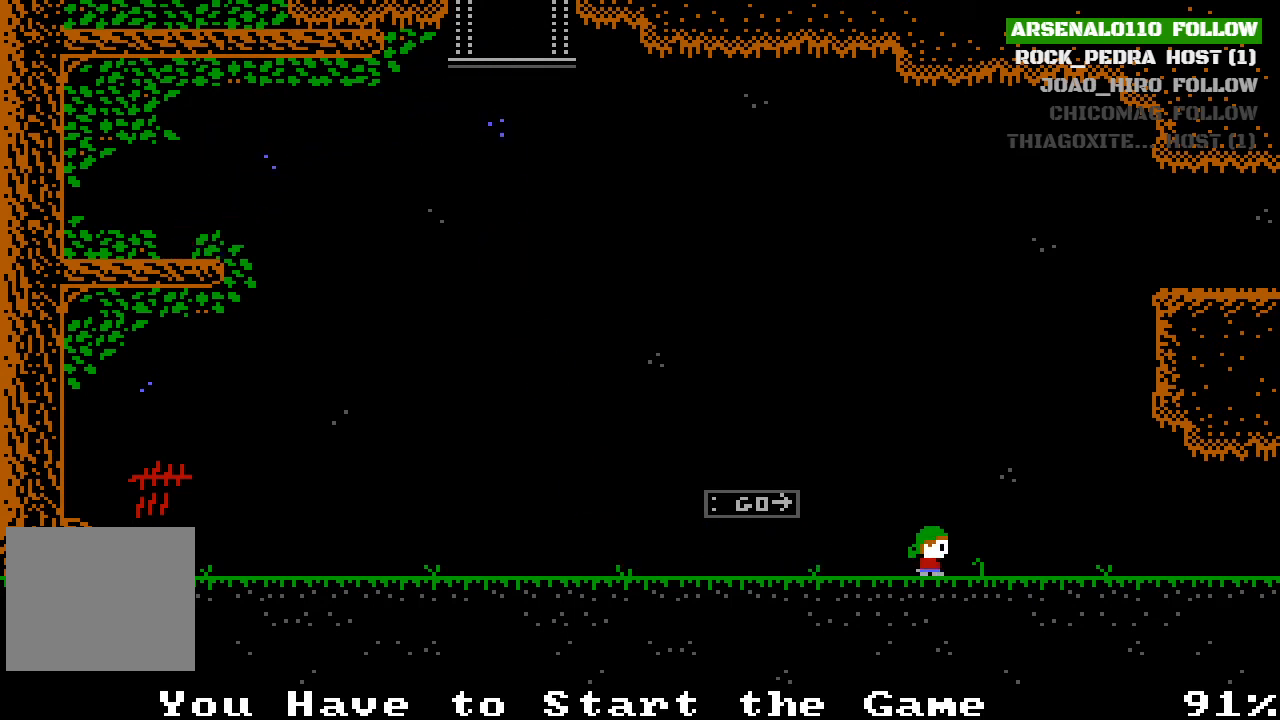
{"buttons": ["CROSS", "DPAD_RIGHT"], "left_stick": "center", "events": [[67, "CROSS", "down"], [233, "CROSS", "up"], [367, "CROSS", "down"]]}
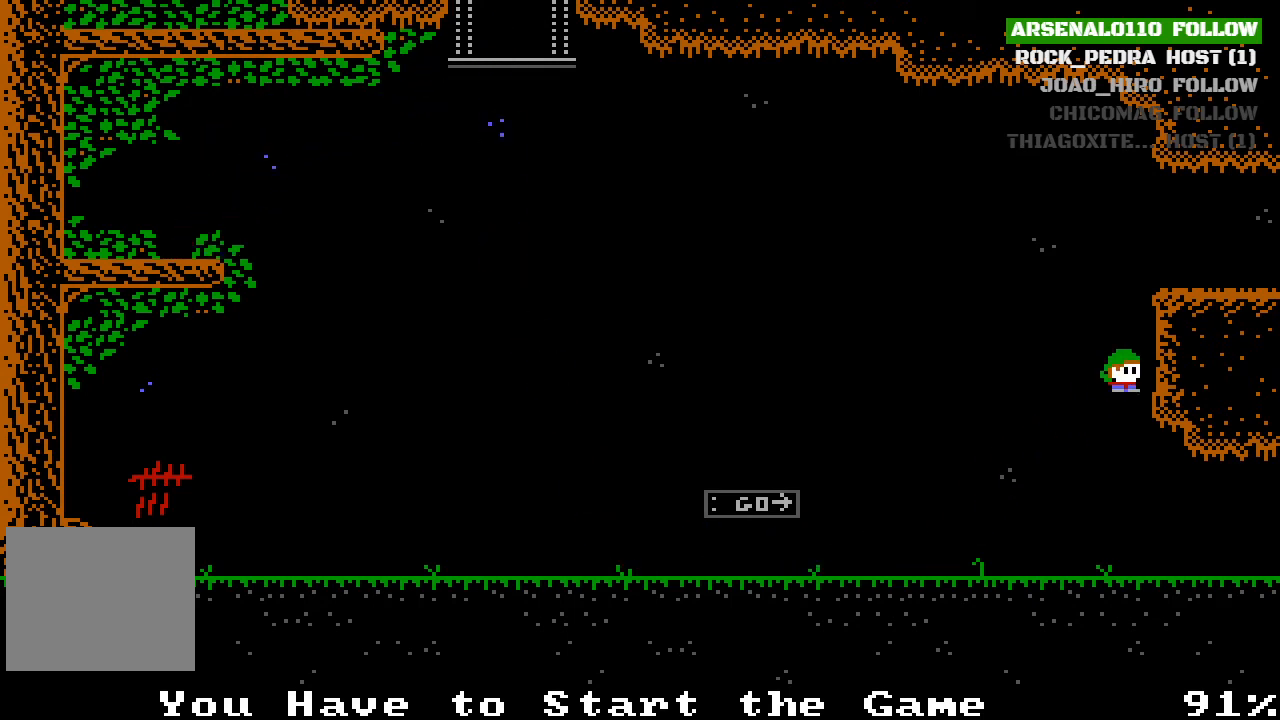
{"buttons": ["CROSS", "DPAD_RIGHT"], "left_stick": "center", "events": [[100, "CROSS", "up"], [200, "CROSS", "down"], [300, "CROSS", "up"], [400, "CROSS", "down"]]}
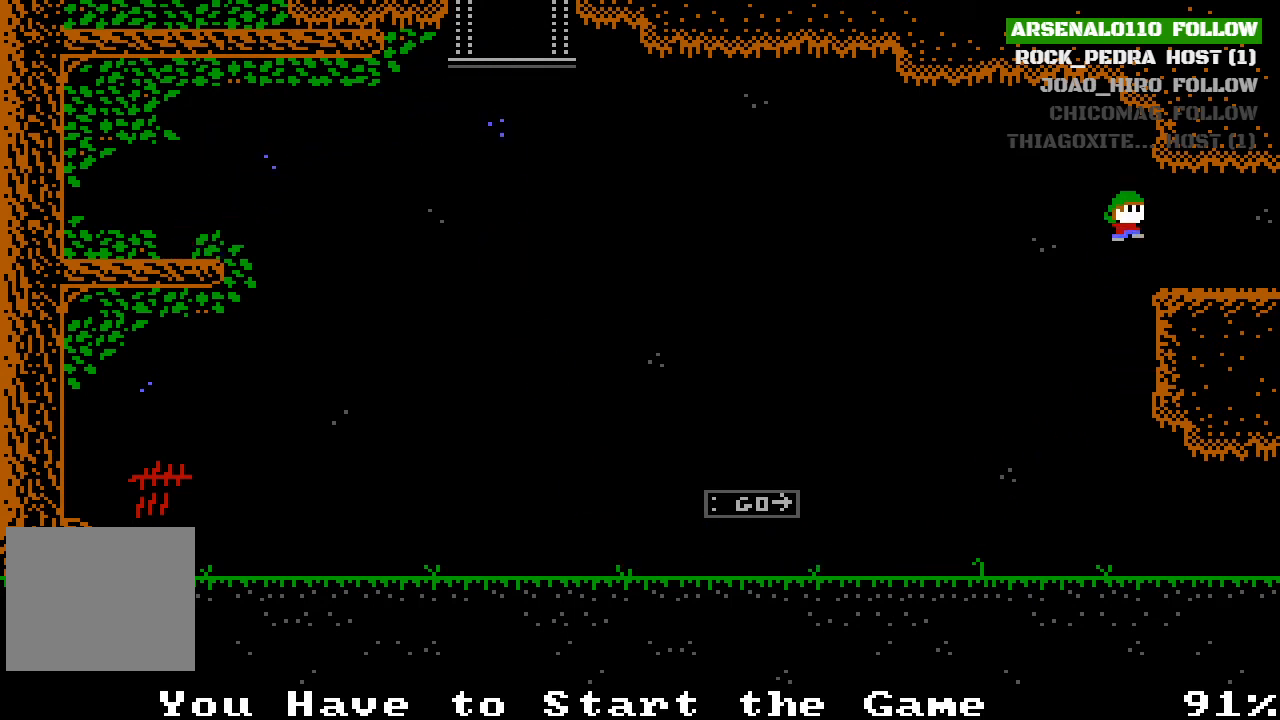
{"buttons": ["DPAD_RIGHT"], "left_stick": "center", "events": [[33, "CROSS", "up"]]}
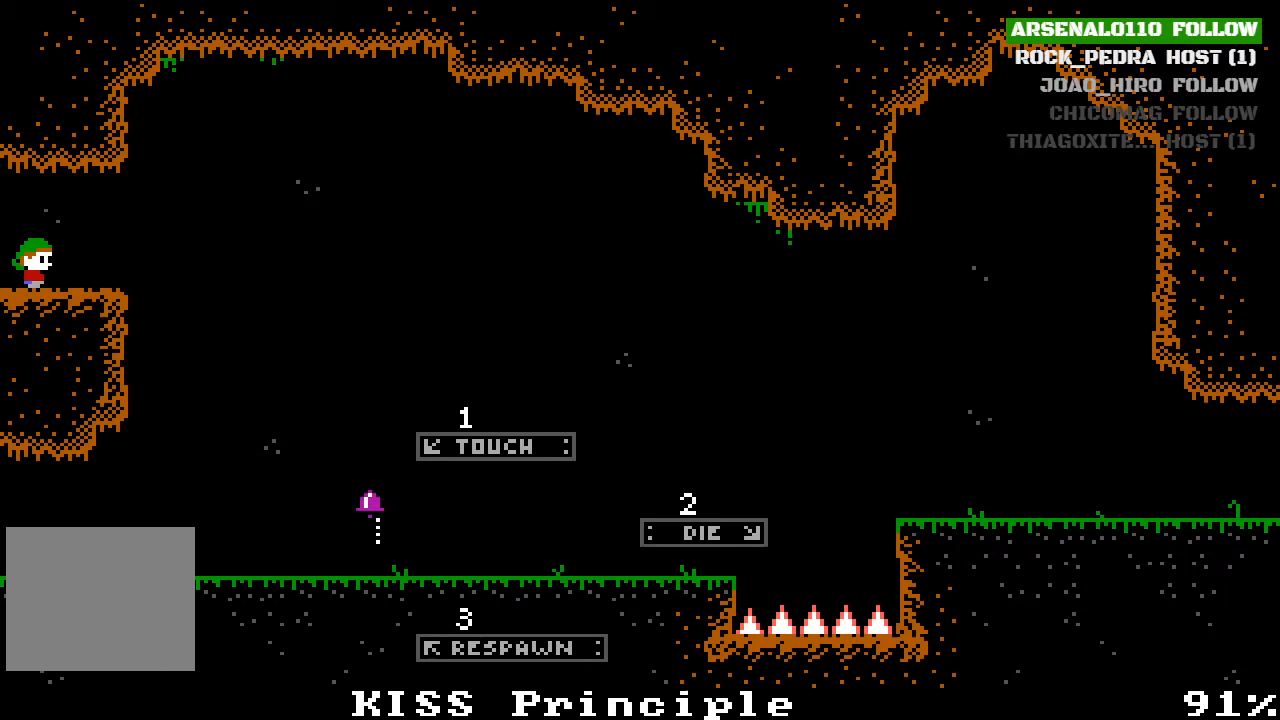
{"buttons": ["CROSS", "DPAD_RIGHT"], "left_stick": "center", "events": [[133, "DPAD_RIGHT", "up"], [300, "DPAD_RIGHT", "down"], [467, "CROSS", "down"]]}
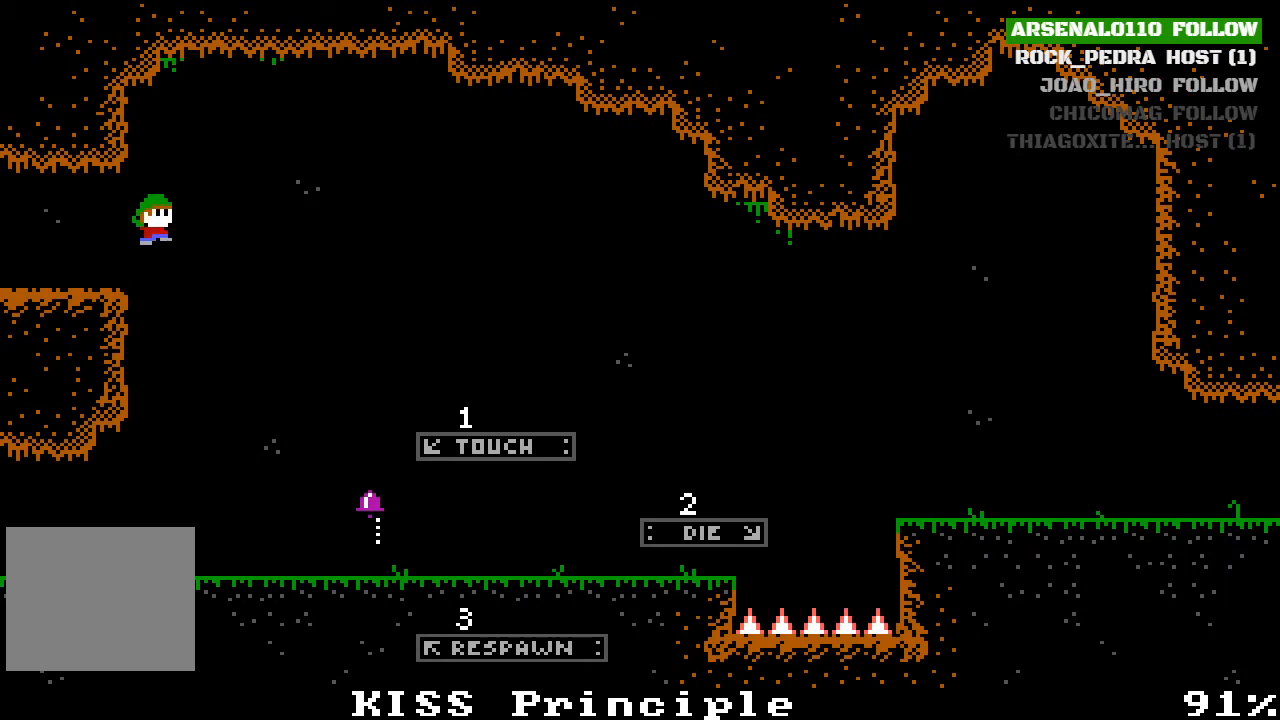
{"buttons": ["DPAD_RIGHT"], "left_stick": "center", "events": [[67, "CROSS", "up"]]}
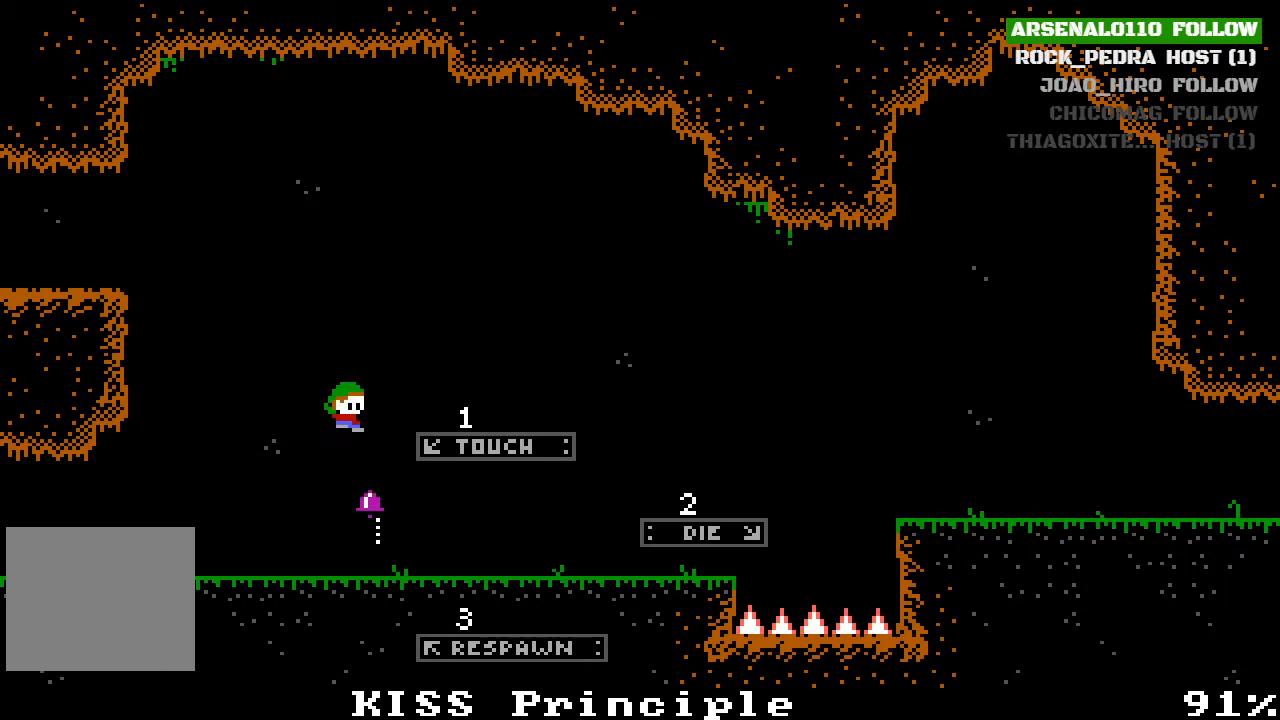
{"buttons": ["DPAD_RIGHT"], "left_stick": "center", "events": []}
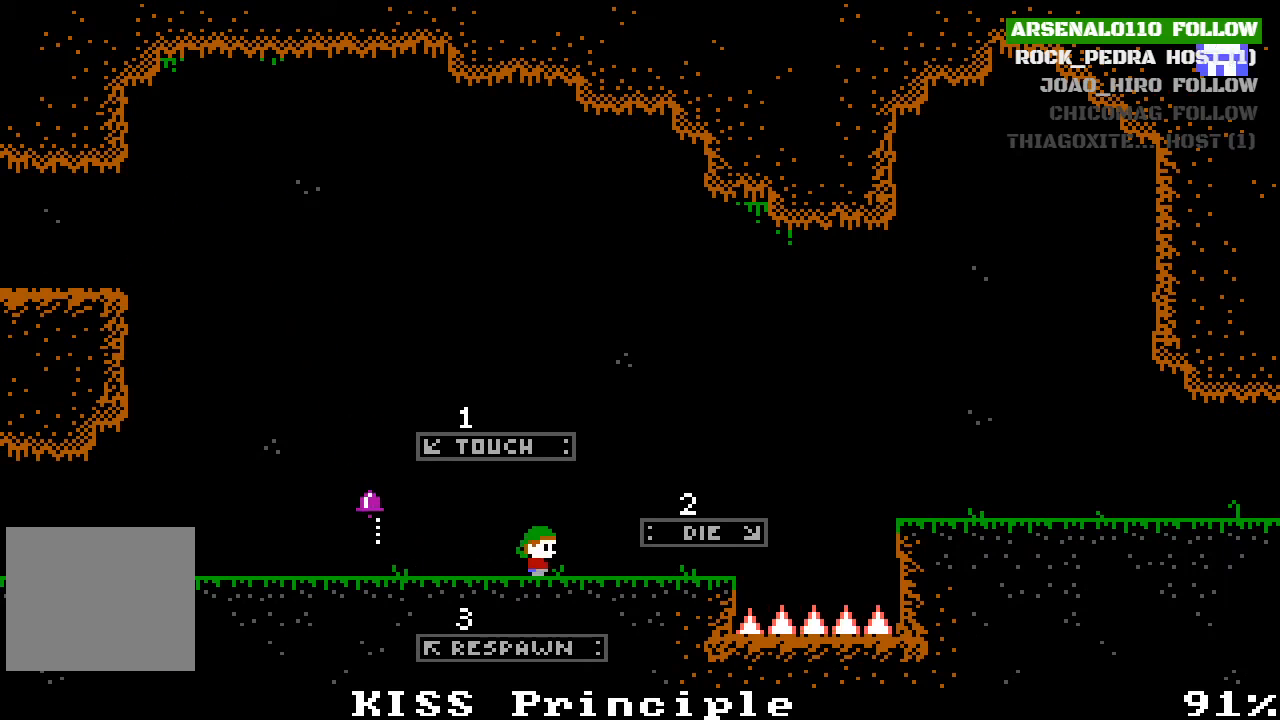
{"buttons": ["CROSS", "DPAD_RIGHT"], "left_stick": "center", "events": [[467, "CROSS", "down"]]}
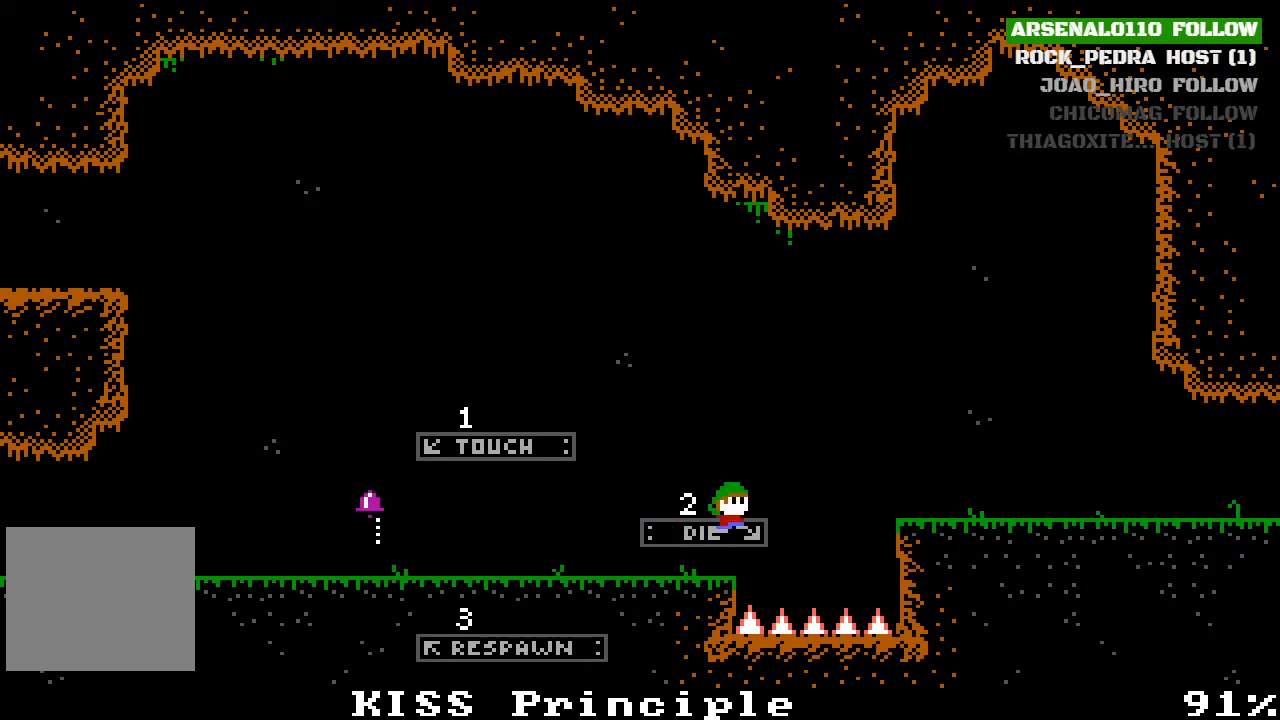
{"buttons": ["DPAD_RIGHT"], "left_stick": "center", "events": [[133, "CROSS", "up"], [300, "CROSS", "down"], [467, "CROSS", "up"]]}
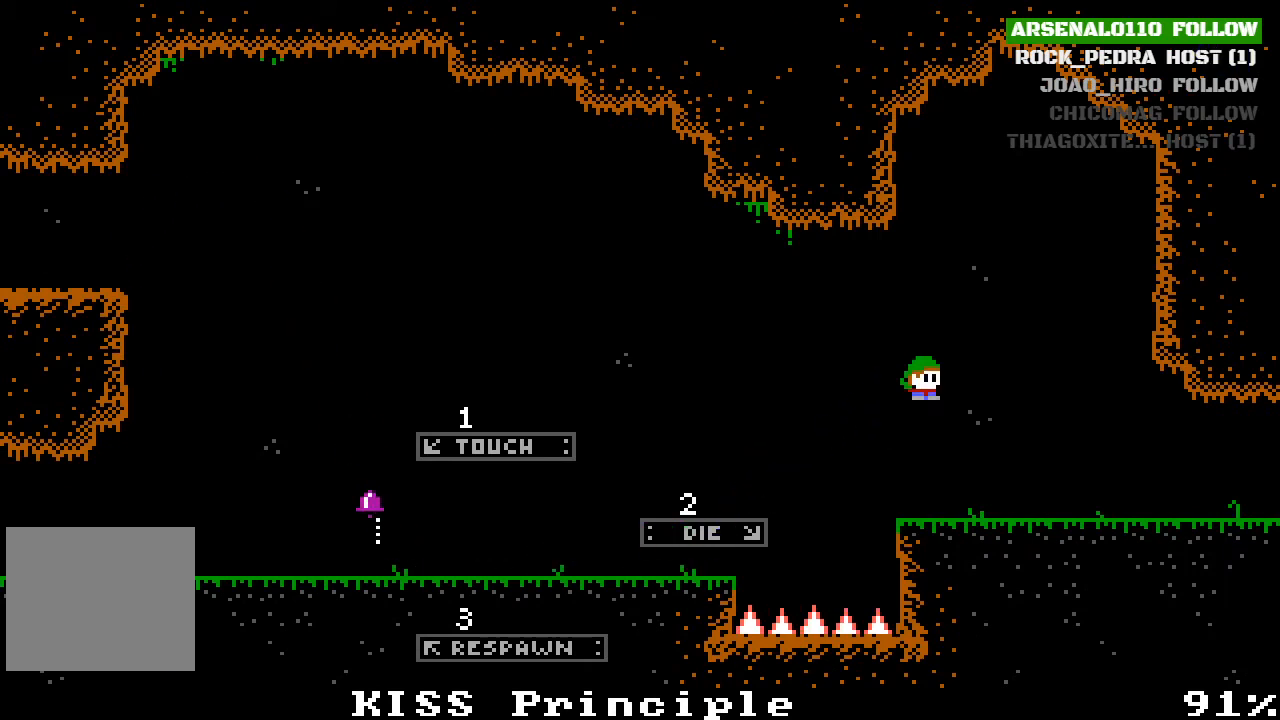
{"buttons": ["DPAD_RIGHT"], "left_stick": "center", "events": []}
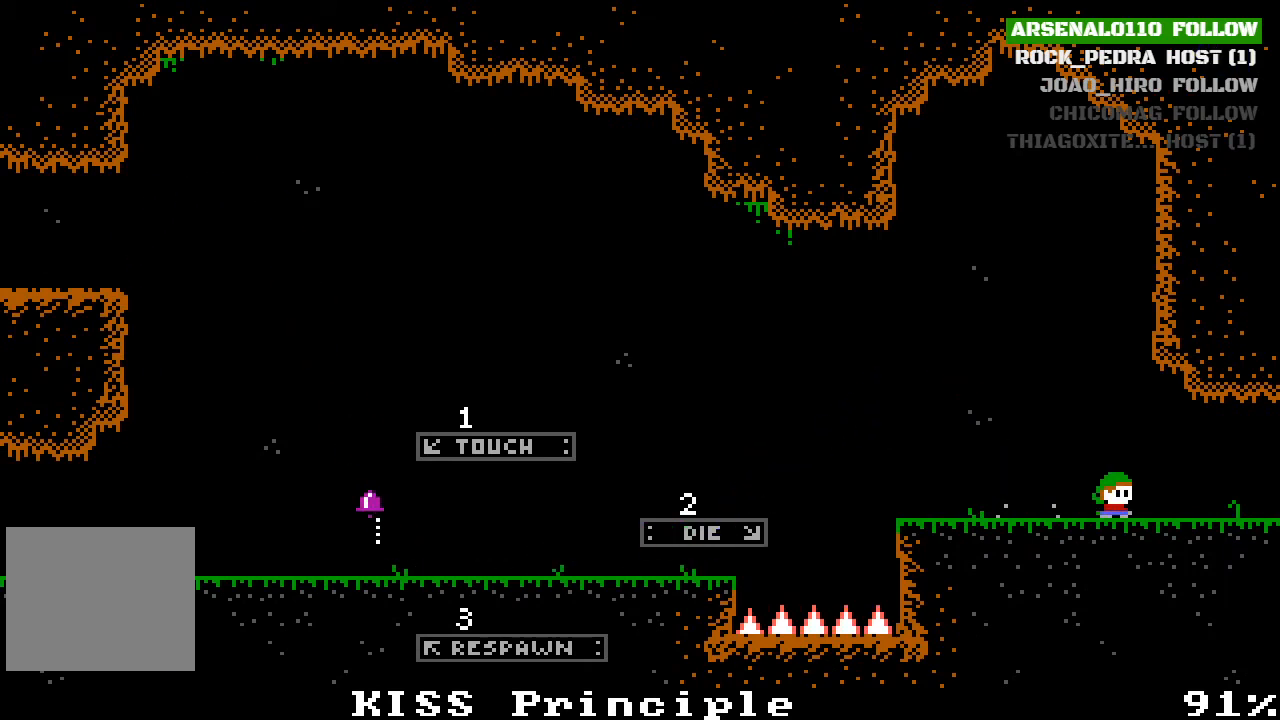
{"buttons": ["DPAD_RIGHT"], "left_stick": "center", "events": []}
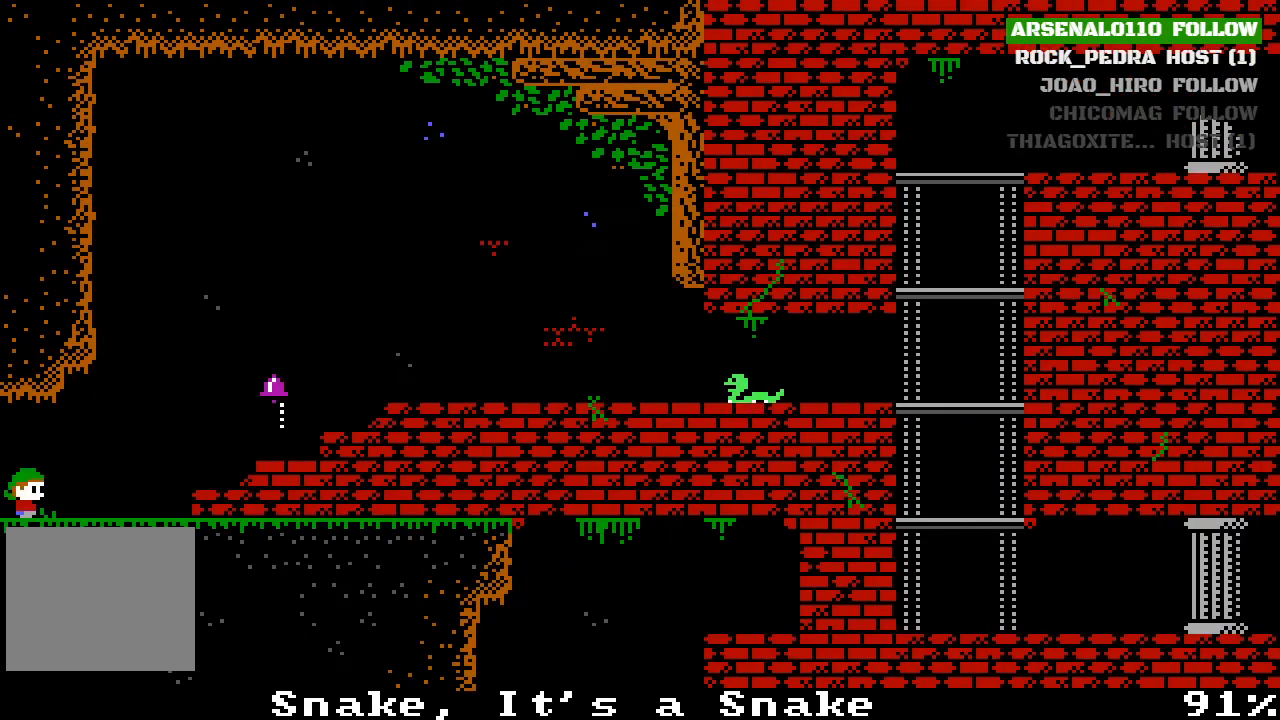
{"buttons": ["CROSS", "DPAD_RIGHT"], "left_stick": "center", "events": [[400, "CROSS", "down"]]}
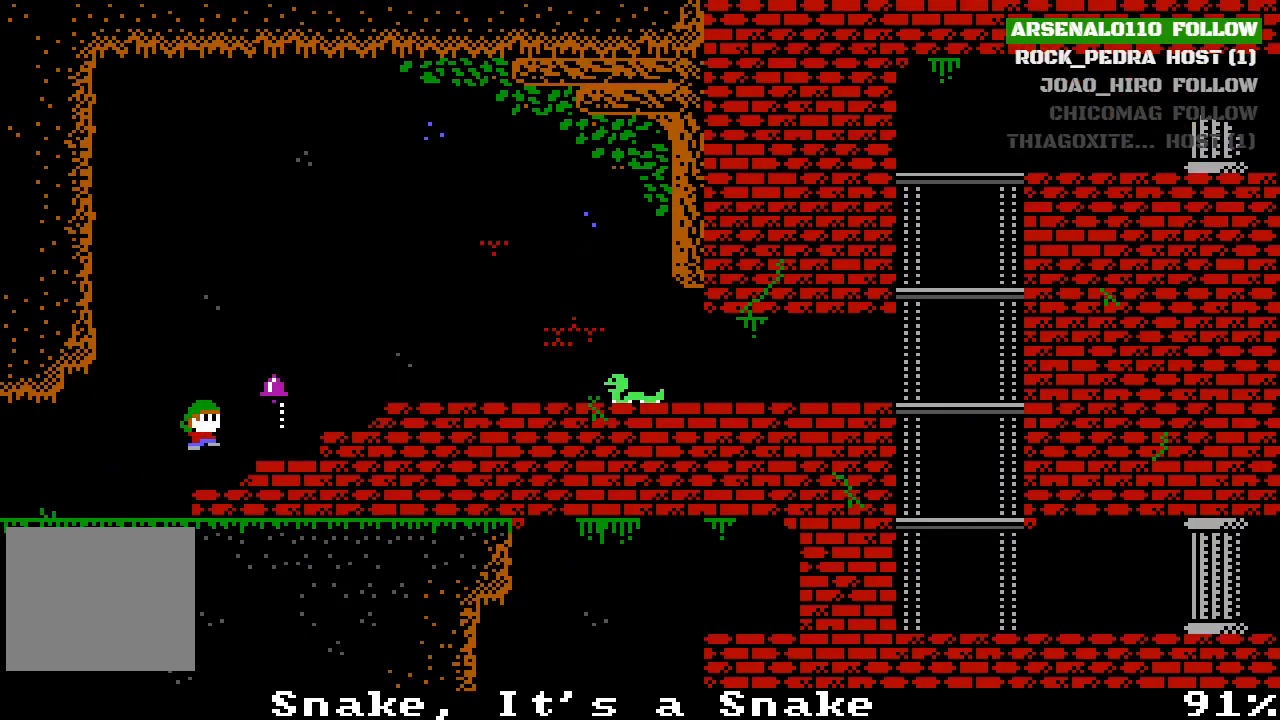
{"buttons": ["CROSS", "DPAD_RIGHT"], "left_stick": "center", "events": [[100, "CROSS", "up"], [367, "CROSS", "down"]]}
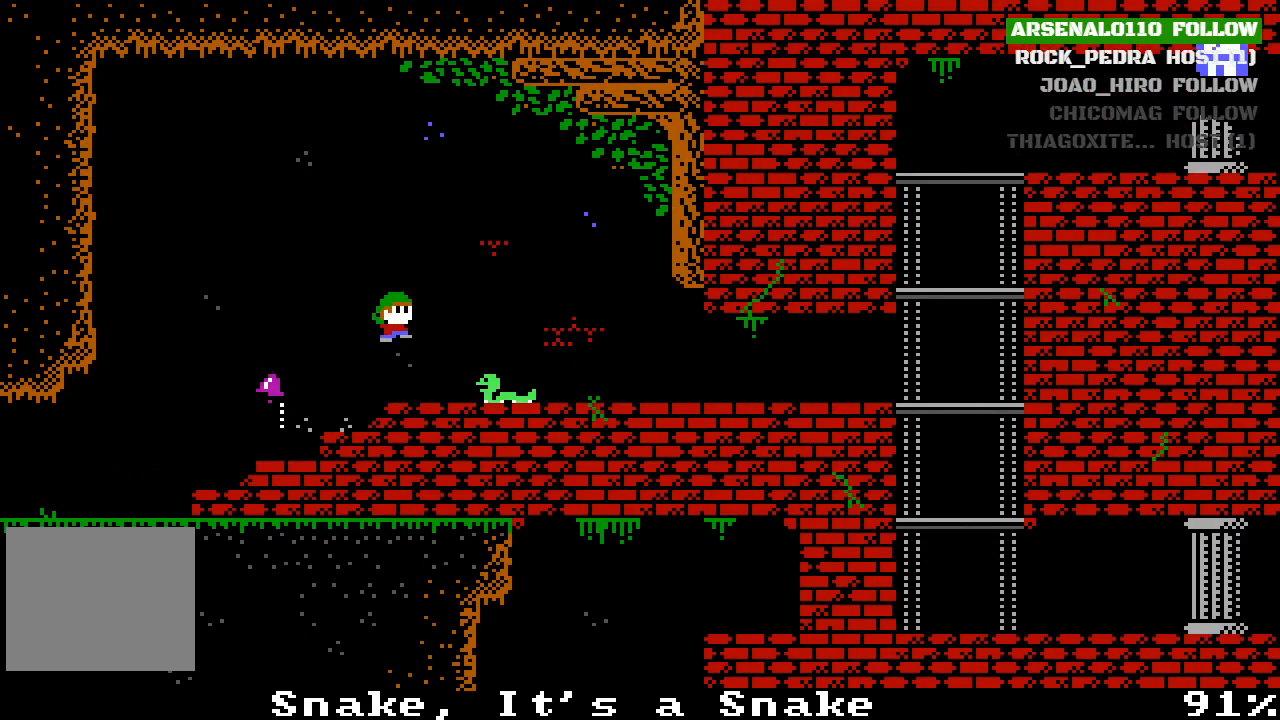
{"buttons": ["DPAD_RIGHT"], "left_stick": "center", "events": [[33, "CROSS", "up"], [133, "CROSS", "down"], [267, "CROSS", "up"]]}
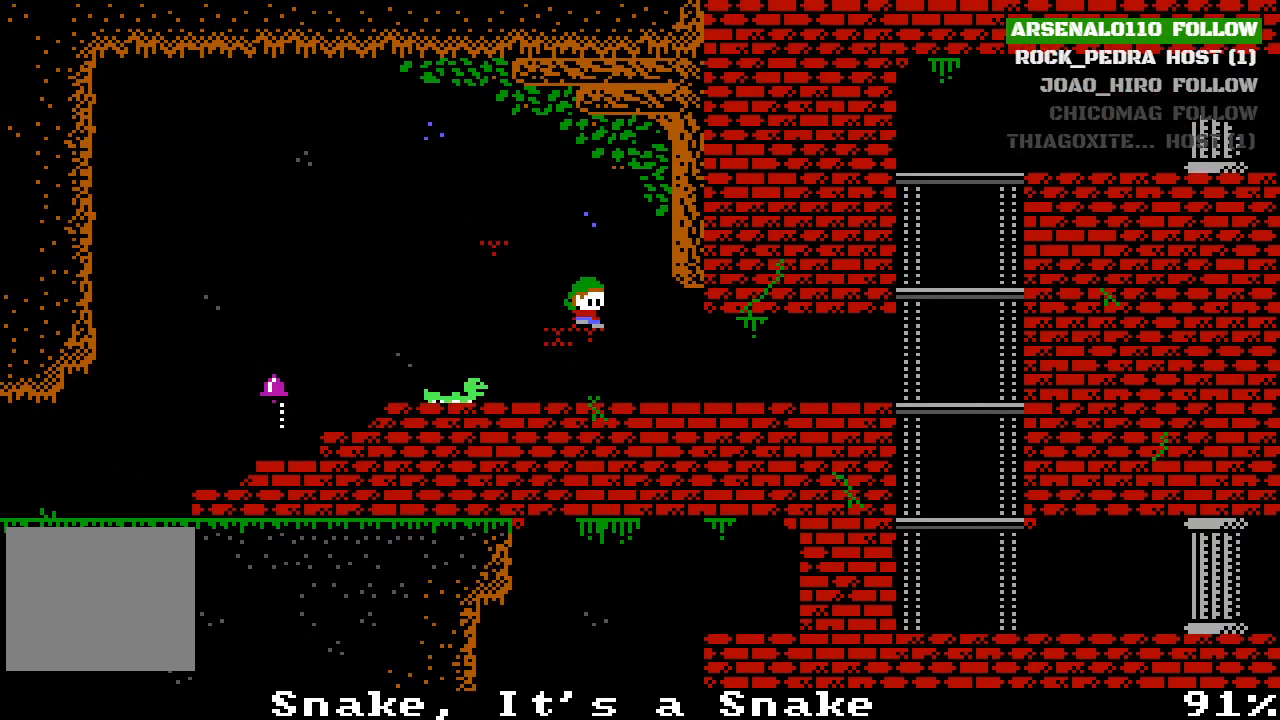
{"buttons": ["DPAD_RIGHT"], "left_stick": "center", "events": []}
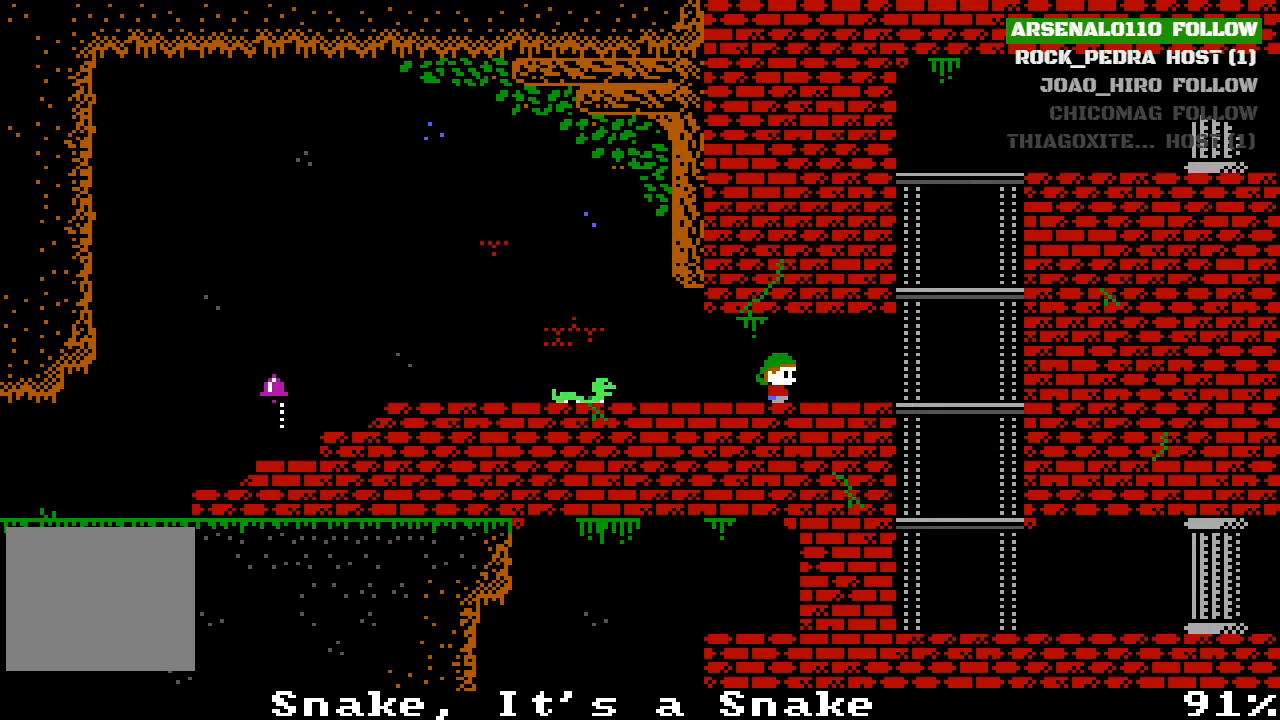
{"buttons": ["CROSS", "DPAD_RIGHT"], "left_stick": "center", "events": [[467, "CROSS", "down"]]}
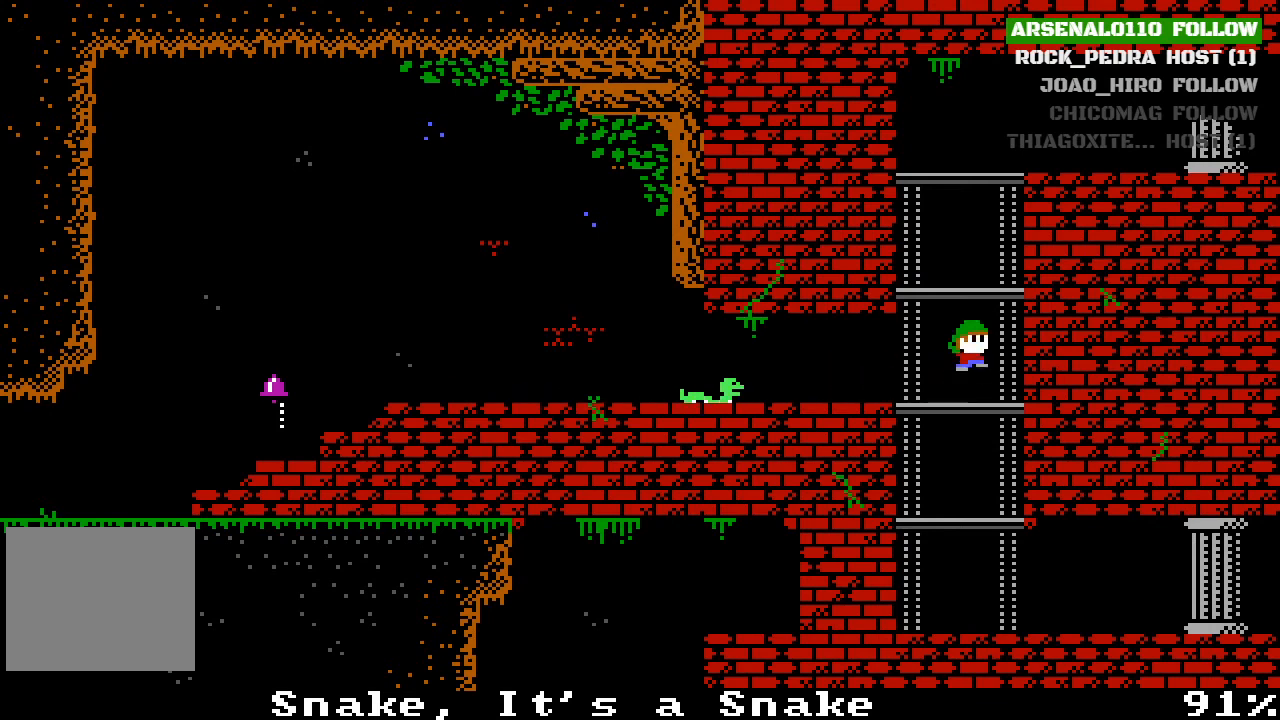
{"buttons": ["CROSS"], "left_stick": "center", "events": [[67, "DPAD_RIGHT", "up"], [267, "CROSS", "up"], [433, "CROSS", "down"]]}